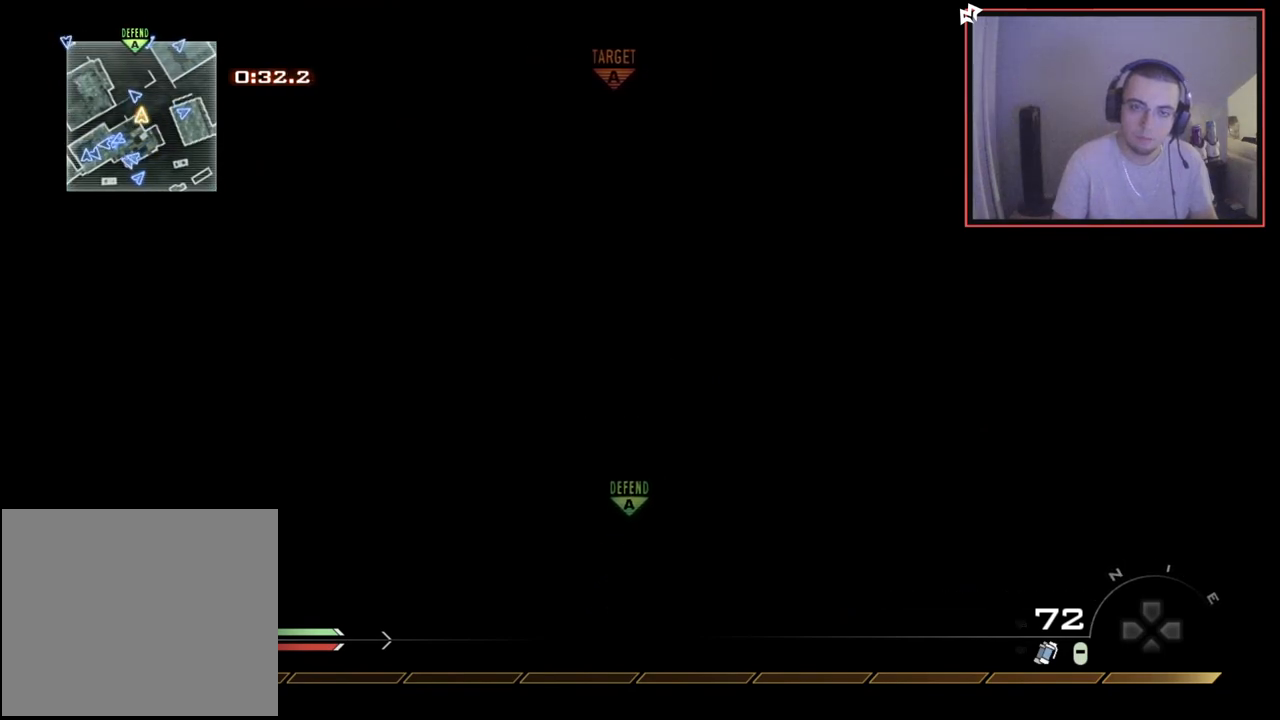
Gameplay with a controller (PlayStation layout); each line is a JSON object with the inputs held at the frame after it. "events" lists button and stick changes between this image and that frame as [ms after this image, input, new state], when the widget could be followed in between.
{"buttons": [], "left_stick": "center", "right_stick": "center", "events": [[33, "L2", "up"], [33, "right_stick", "left"], [200, "right_stick", "center"]]}
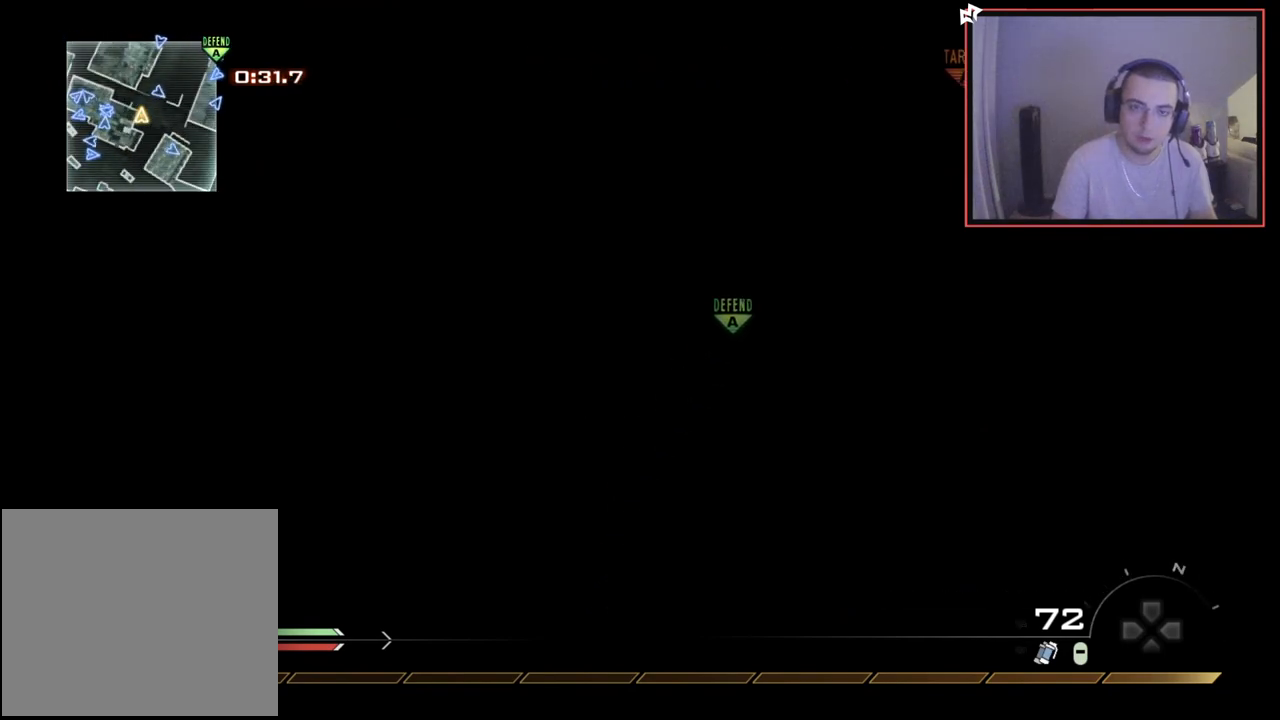
{"buttons": [], "left_stick": "center", "right_stick": "down-left", "events": [[301, "right_stick", "down-left"]]}
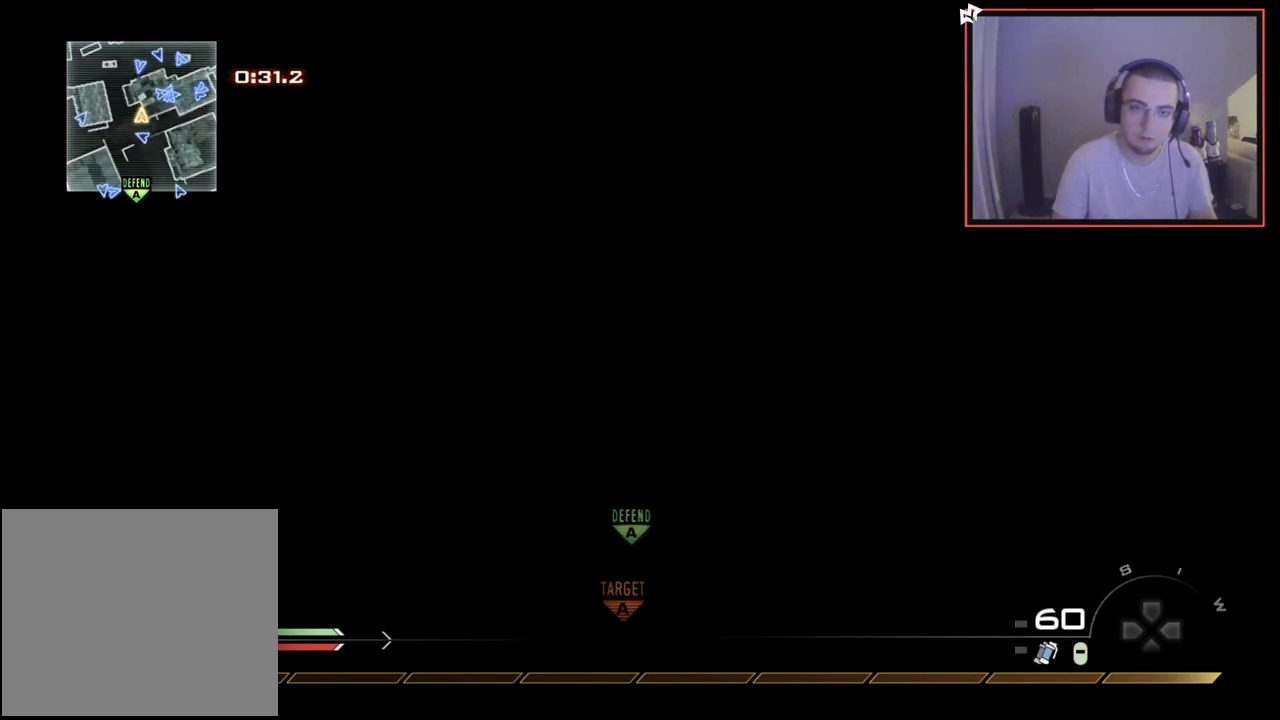
{"buttons": [], "left_stick": "center", "right_stick": "center", "events": [[83, "right_stick", "center"], [267, "right_stick", "down-left"], [300, "R2", "down"], [317, "L2", "down"], [434, "R2", "up"], [450, "right_stick", "center"], [467, "L2", "up"]]}
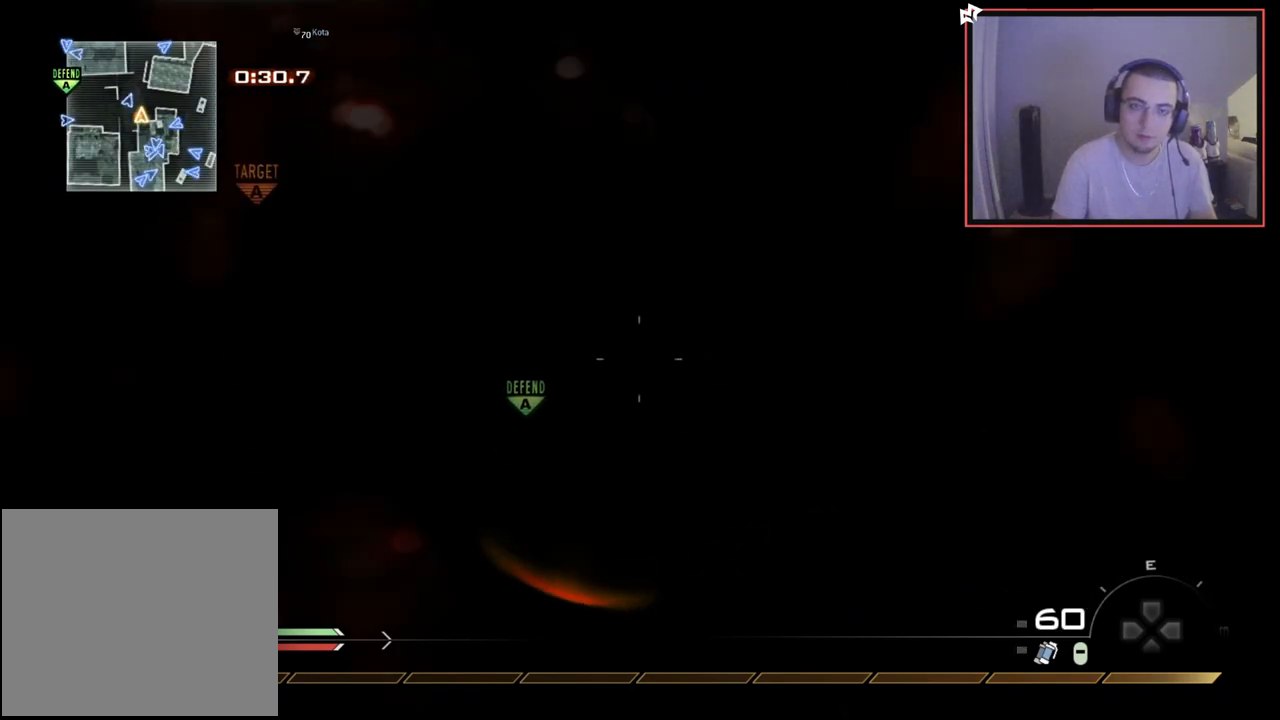
{"buttons": [], "left_stick": "center", "right_stick": "up-right", "events": [[51, "L2", "down"], [67, "R2", "down"], [184, "R2", "up"], [201, "L2", "up"], [284, "L2", "down"], [301, "R2", "down"], [384, "L2", "up"], [418, "R2", "up"], [501, "right_stick", "up-right"]]}
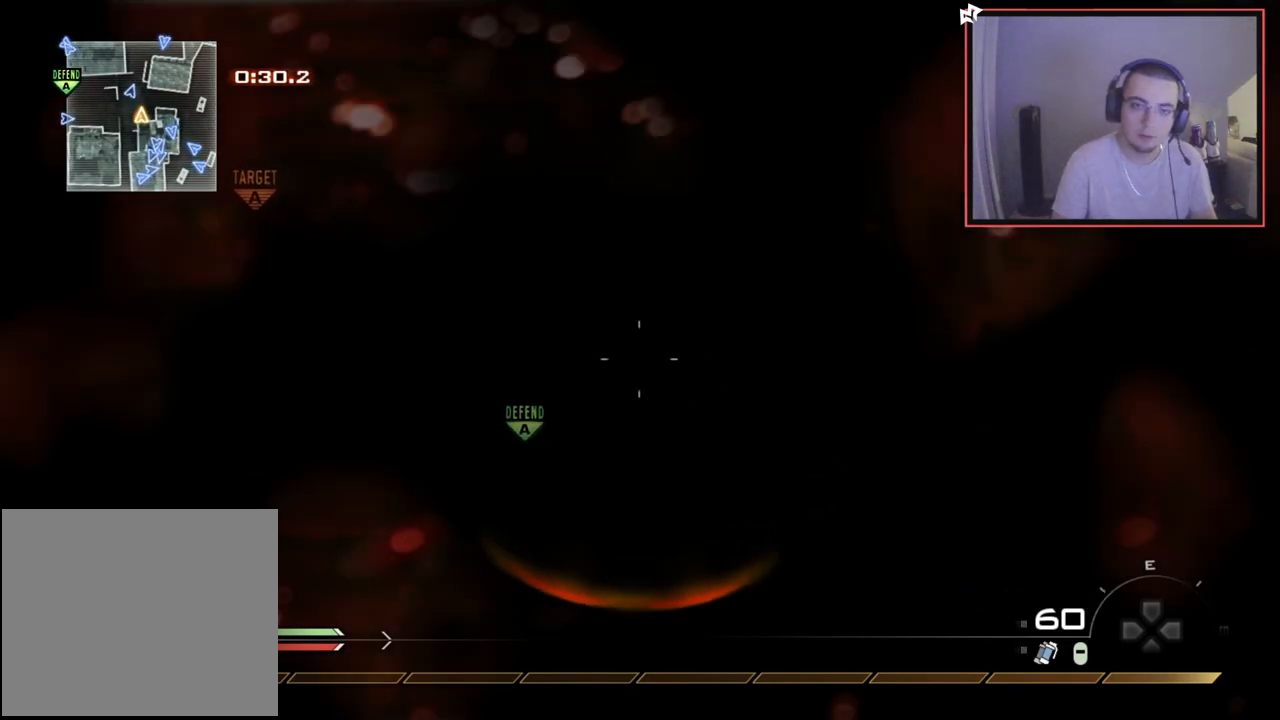
{"buttons": [], "left_stick": "center", "right_stick": "up-right", "events": [[217, "right_stick", "center"], [484, "right_stick", "up-right"]]}
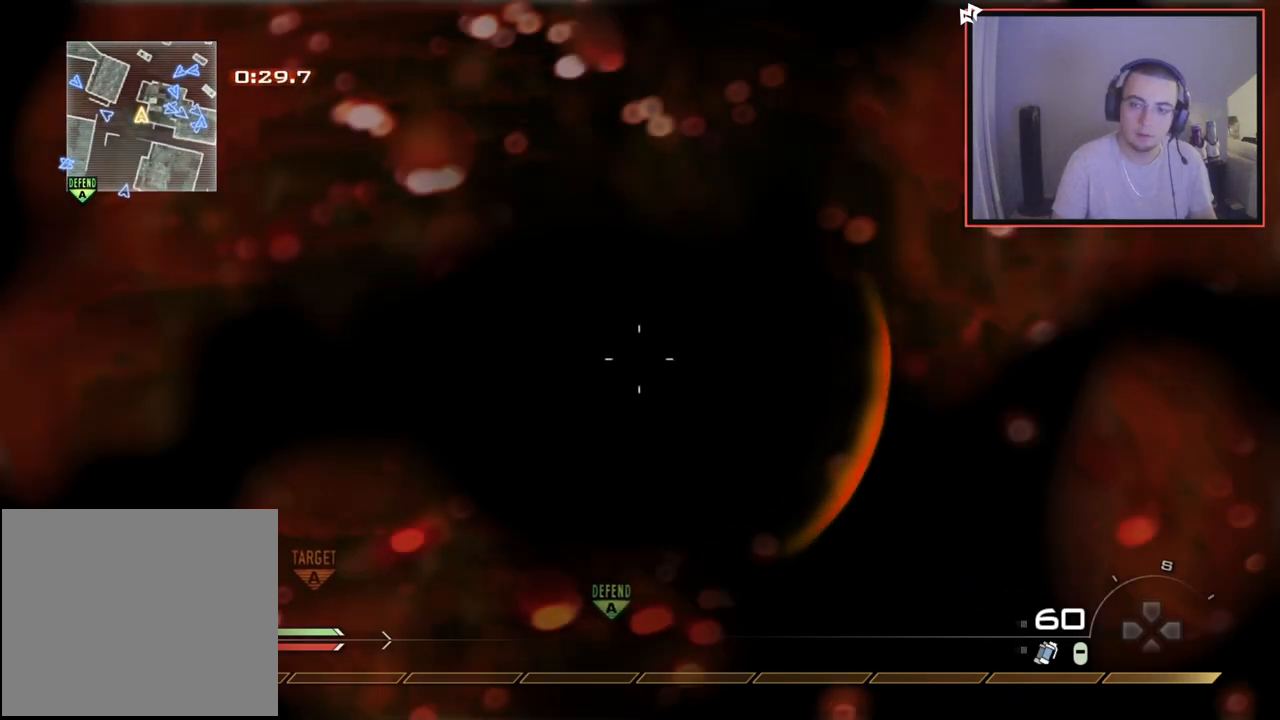
{"buttons": [], "left_stick": "center", "right_stick": "center", "events": [[67, "right_stick", "center"]]}
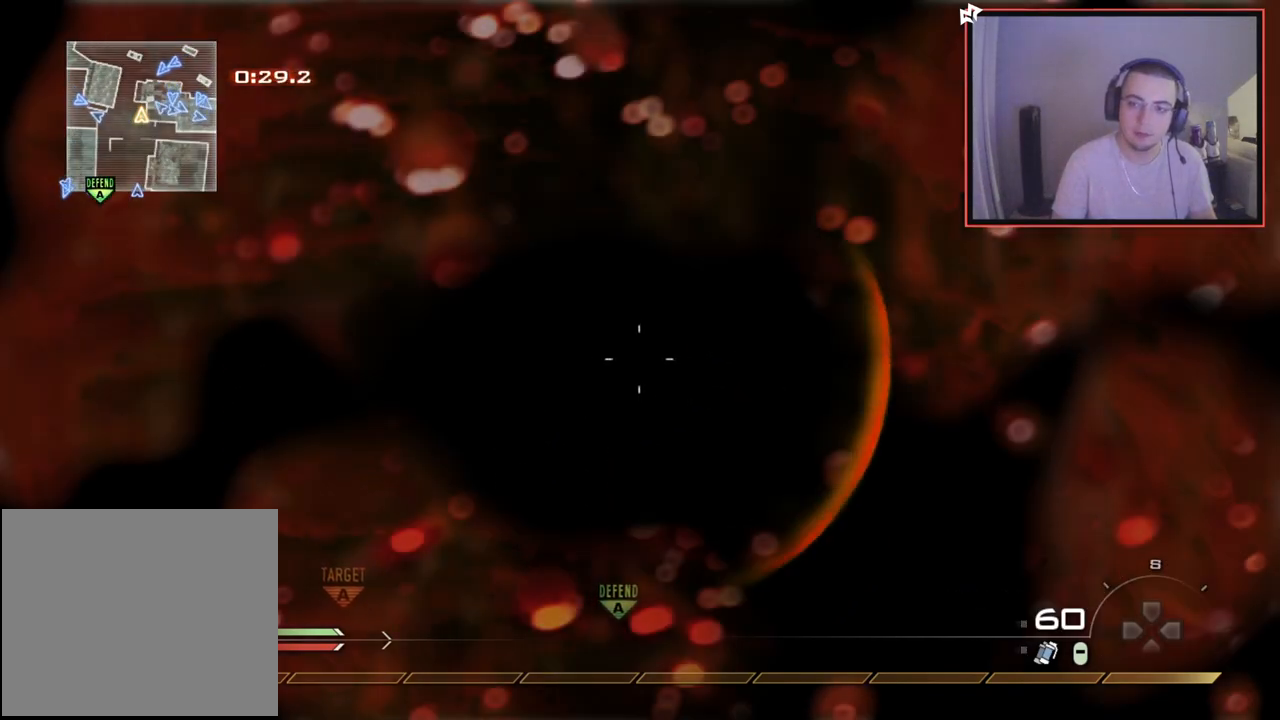
{"buttons": [], "left_stick": "up", "right_stick": "center", "events": [[500, "left_stick", "up"]]}
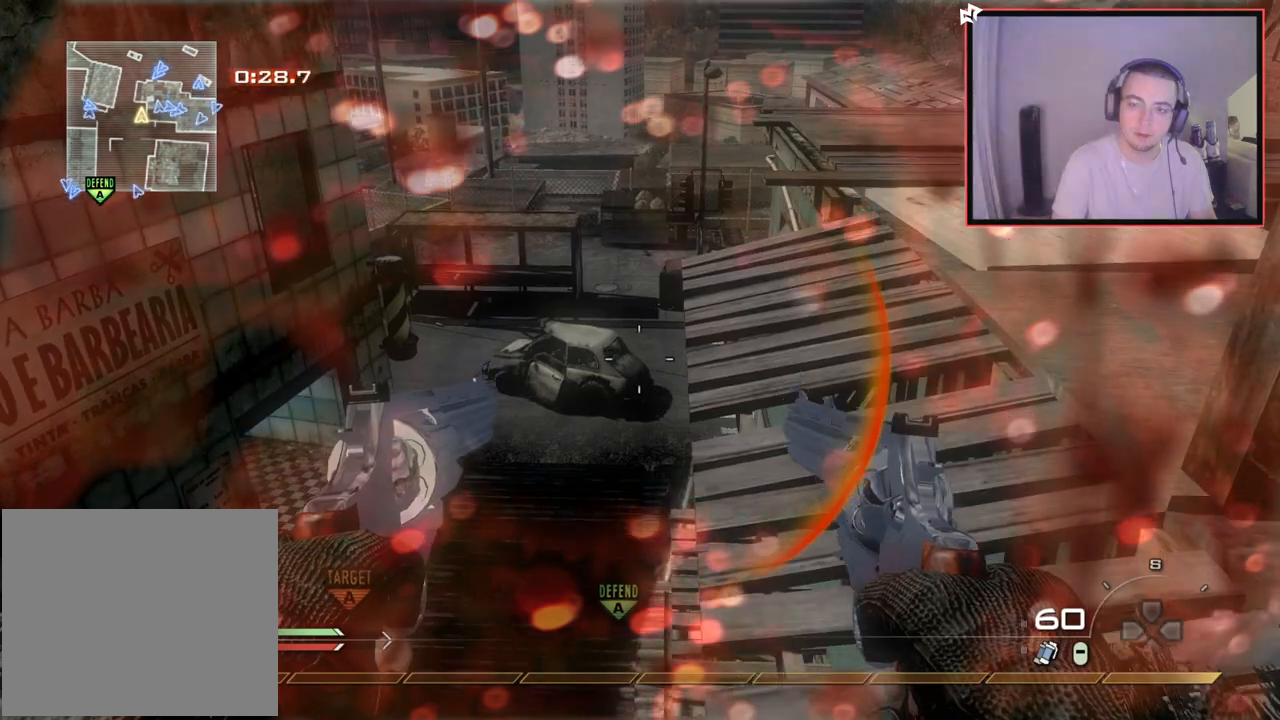
{"buttons": ["L3"], "left_stick": "up", "right_stick": "right", "events": [[17, "L3", "down"], [34, "right_stick", "right"], [217, "right_stick", "center"], [451, "right_stick", "right"]]}
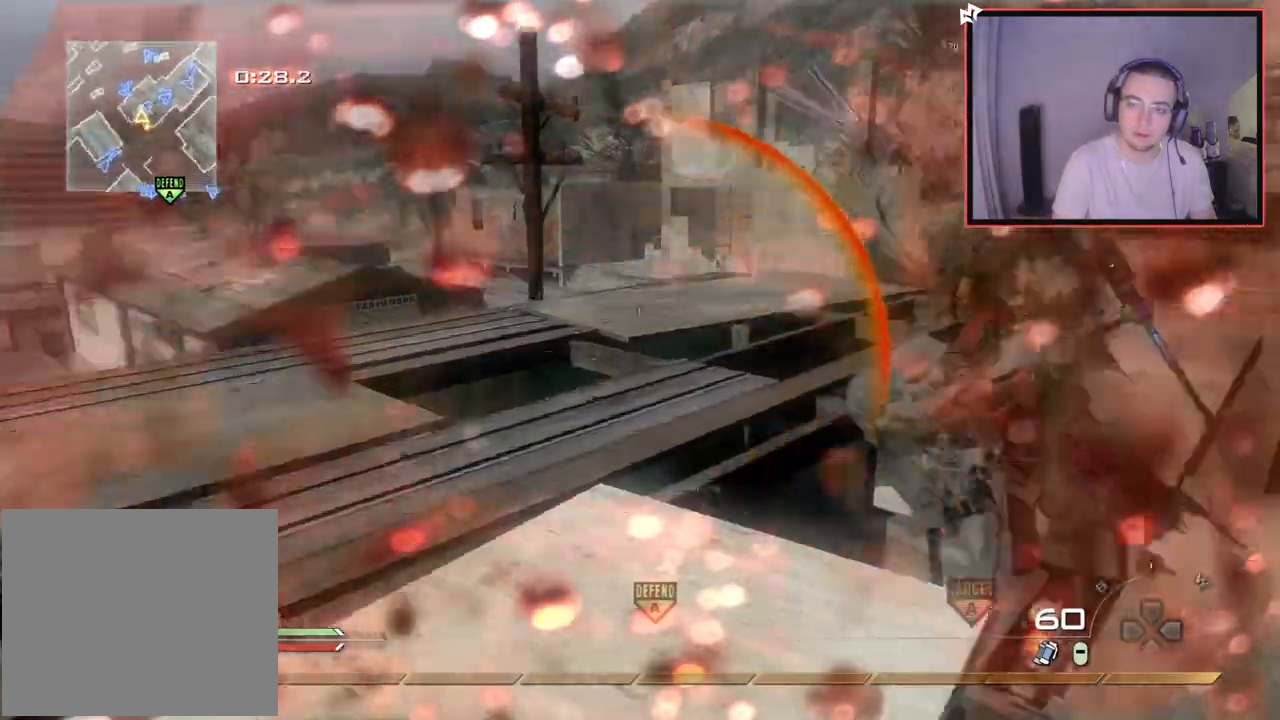
{"buttons": ["TRIANGLE"], "left_stick": "up", "right_stick": "center", "events": [[133, "right_stick", "center"], [300, "L3", "up"], [317, "right_stick", "left"], [400, "right_stick", "center"], [500, "TRIANGLE", "down"]]}
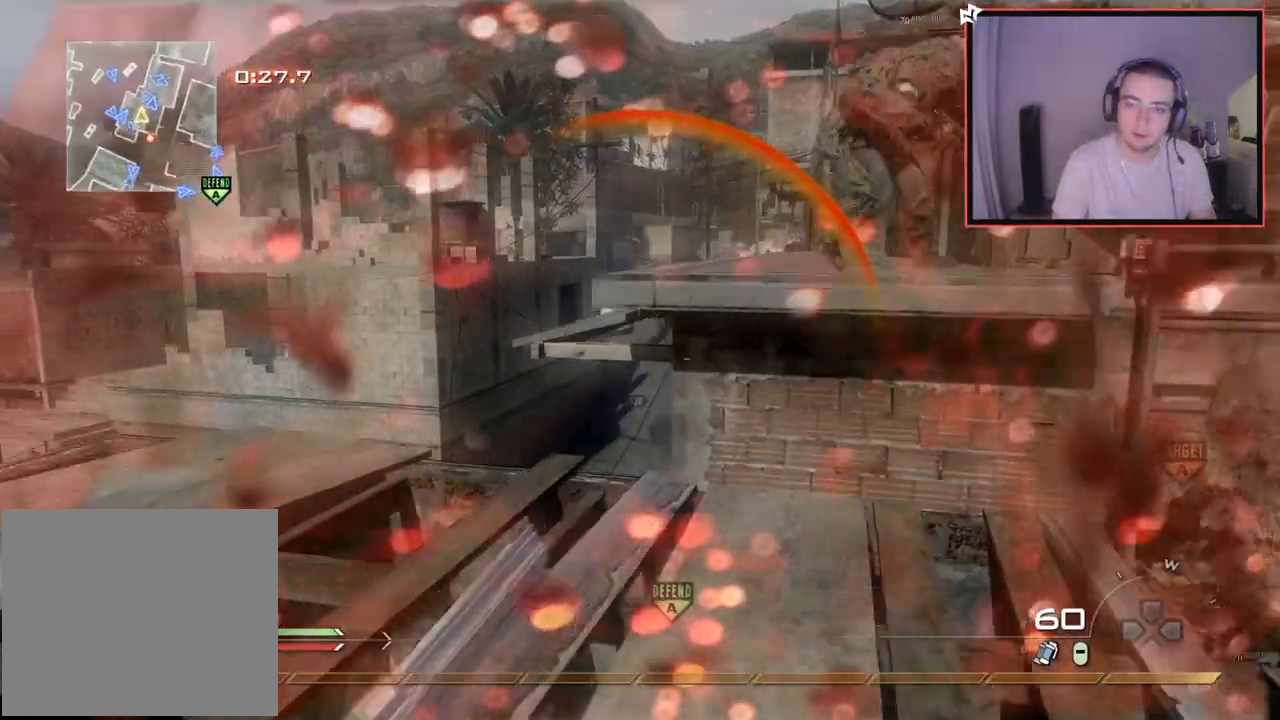
{"buttons": ["CROSS"], "left_stick": "up-right", "right_stick": "center", "events": [[67, "TRIANGLE", "up"], [184, "CROSS", "down"], [234, "left_stick", "up-right"], [334, "right_stick", "right"], [451, "right_stick", "center"]]}
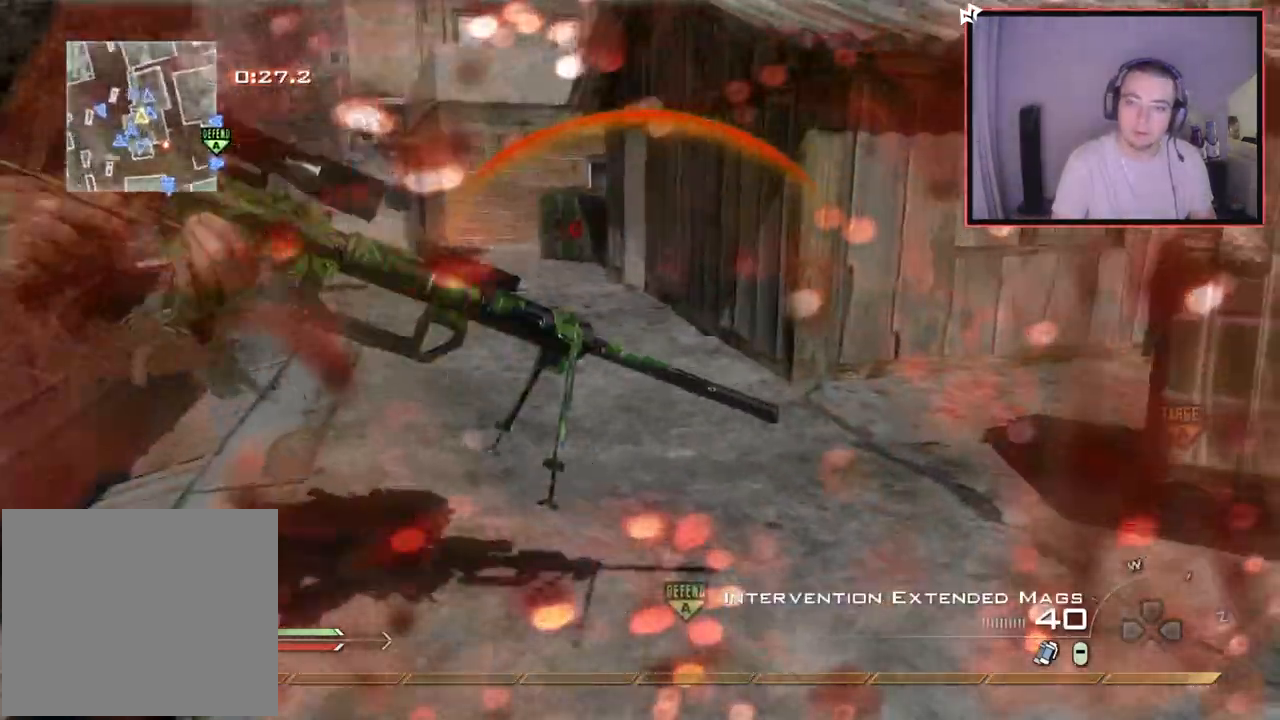
{"buttons": ["CROSS"], "left_stick": "up-left", "right_stick": "right", "events": [[217, "left_stick", "up"], [284, "L3", "down"], [350, "right_stick", "right"], [467, "L3", "up"], [467, "left_stick", "up-left"]]}
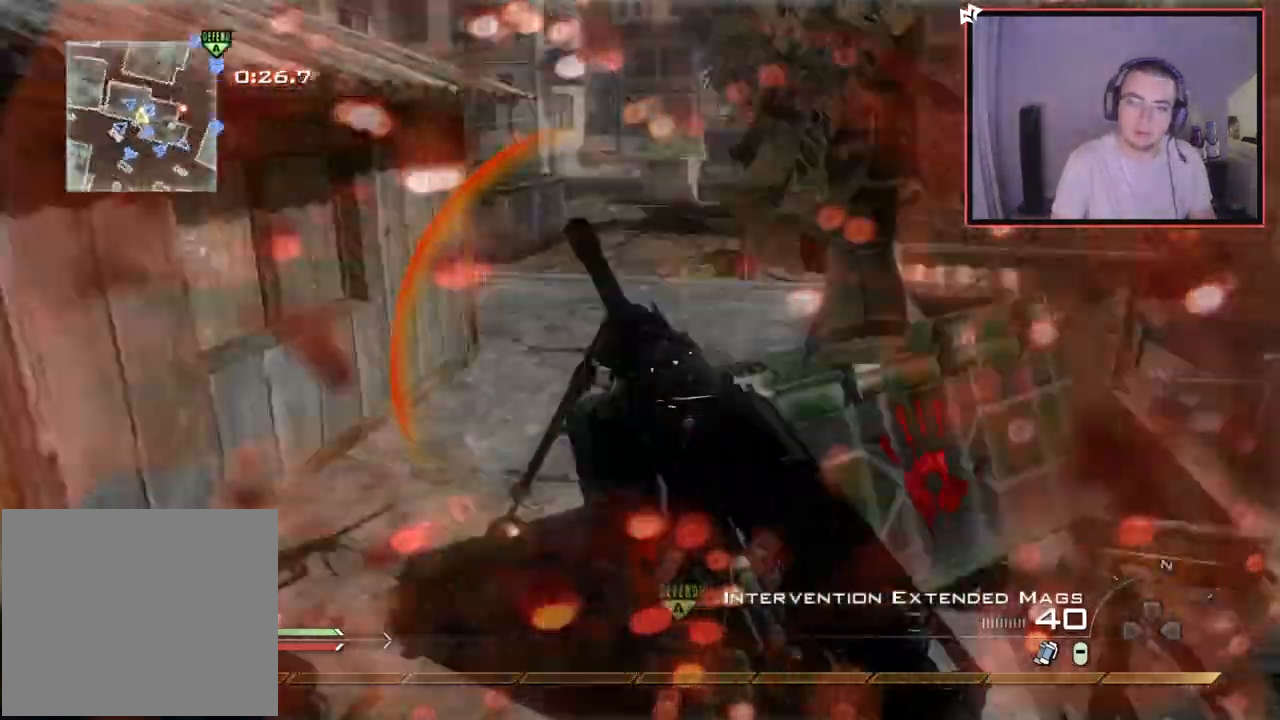
{"buttons": [], "left_stick": "down", "right_stick": "center", "events": [[67, "left_stick", "down-left"], [151, "right_stick", "center"], [201, "TRIANGLE", "down"], [234, "left_stick", "down"], [267, "TRIANGLE", "up"], [317, "TRIANGLE", "down"], [418, "TRIANGLE", "up"], [501, "CROSS", "up"]]}
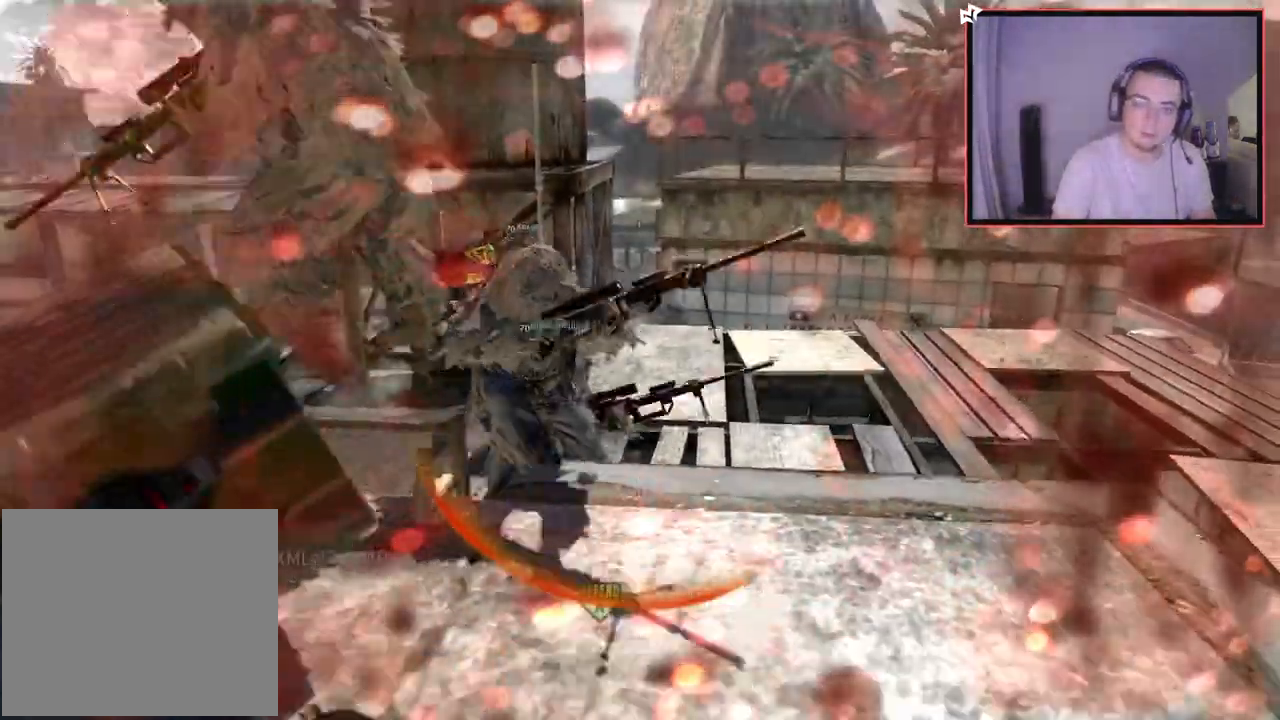
{"buttons": [], "left_stick": "center", "right_stick": "center", "events": [[33, "right_stick", "right"], [184, "left_stick", "up-right"], [217, "right_stick", "center"], [417, "left_stick", "center"]]}
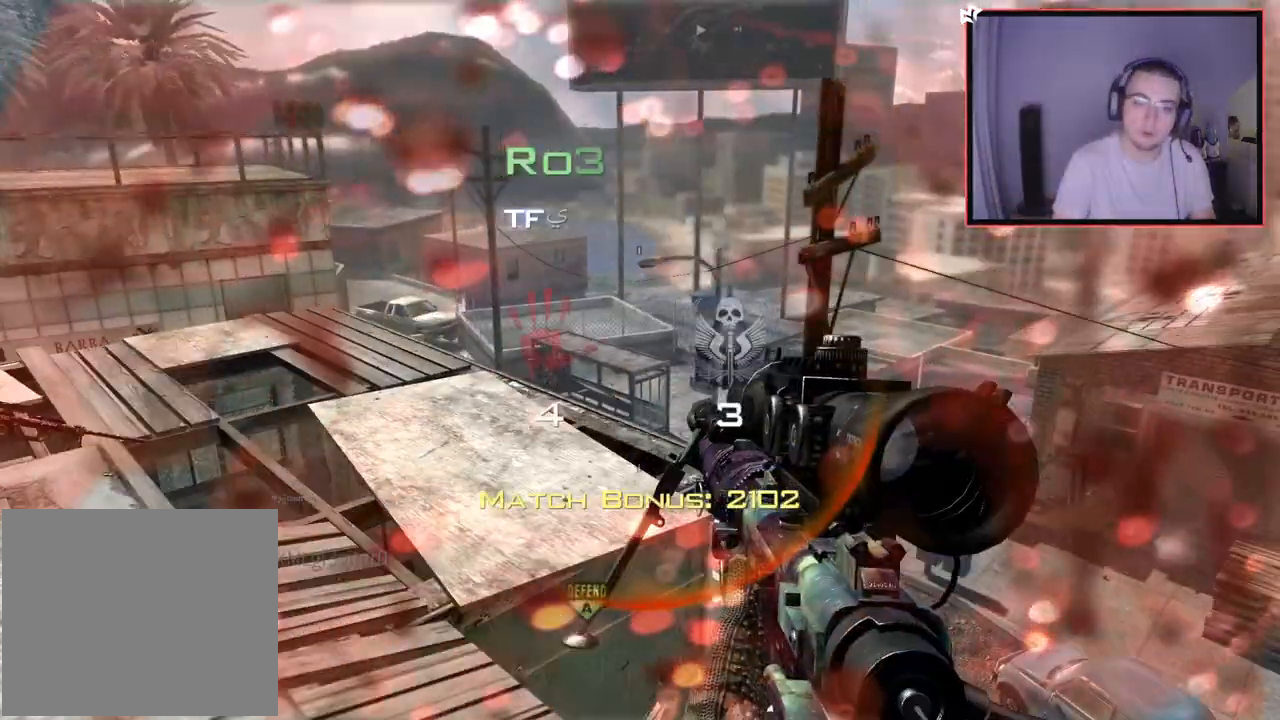
{"buttons": [], "left_stick": "center", "right_stick": "center", "events": []}
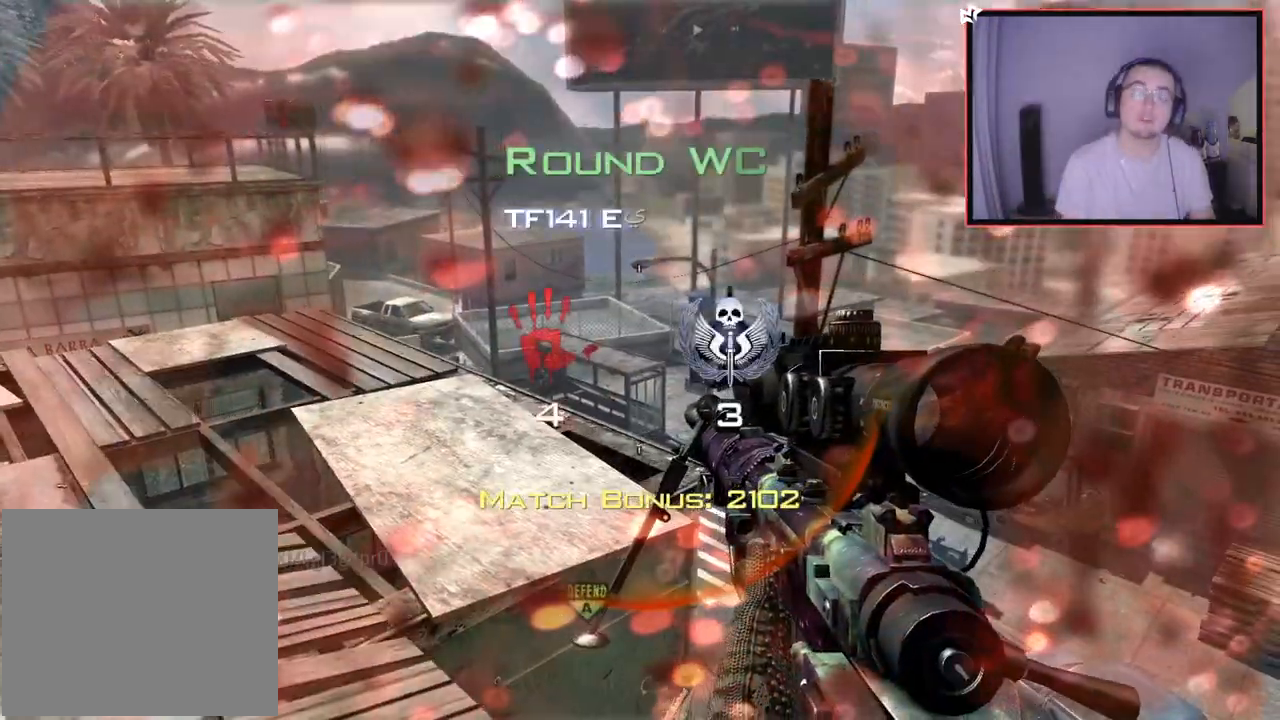
{"buttons": [], "left_stick": "center", "right_stick": "center", "events": []}
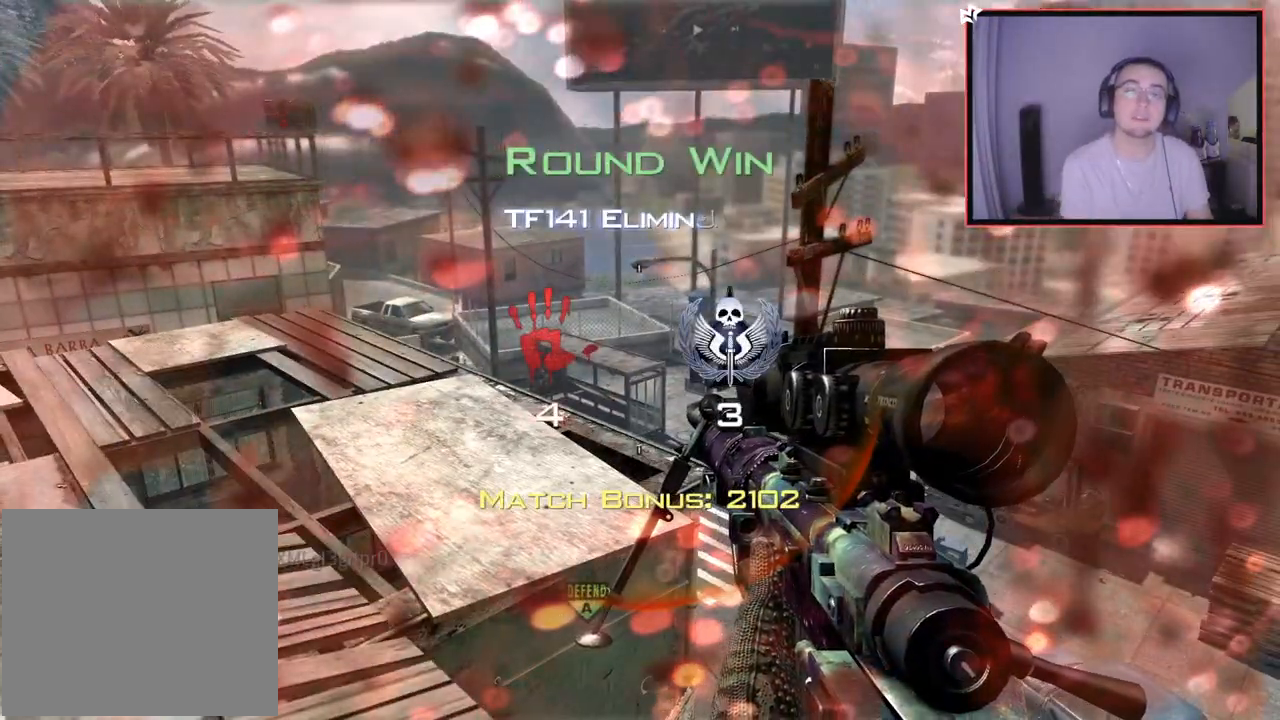
{"buttons": [], "left_stick": "center", "right_stick": "center", "events": []}
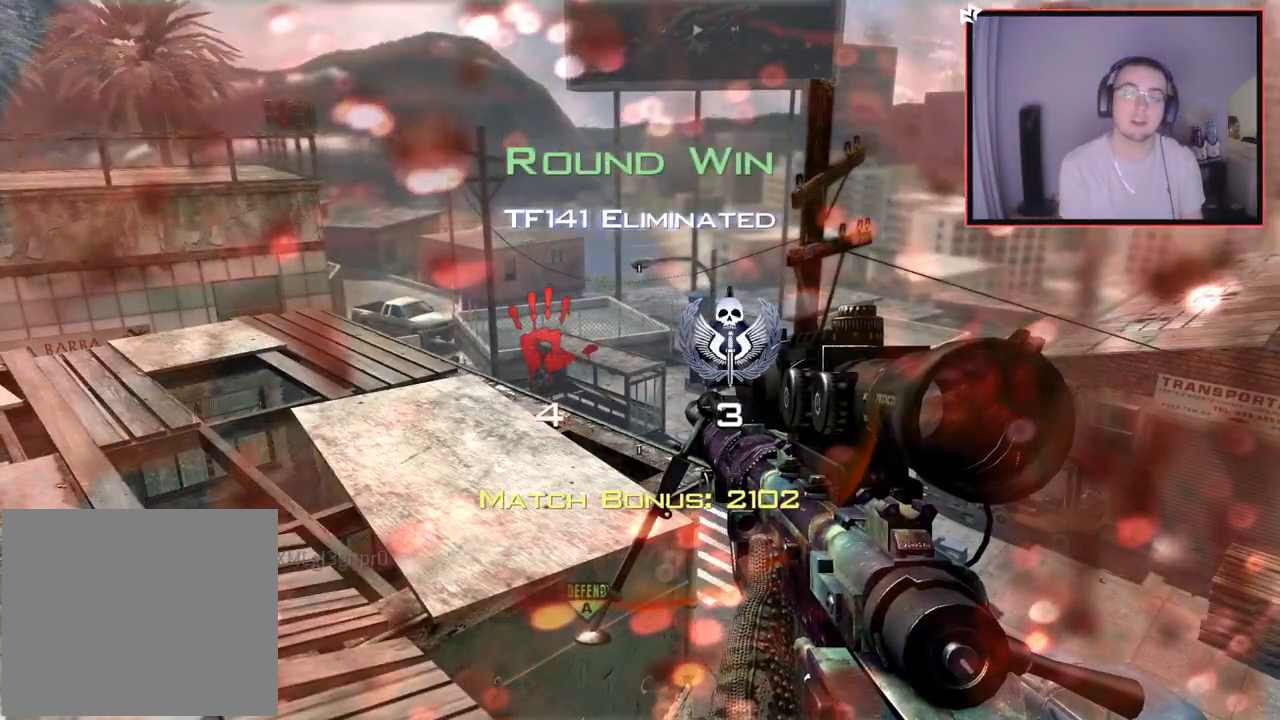
{"buttons": ["SELECT"], "left_stick": "center", "right_stick": "center", "events": [[83, "SELECT", "down"]]}
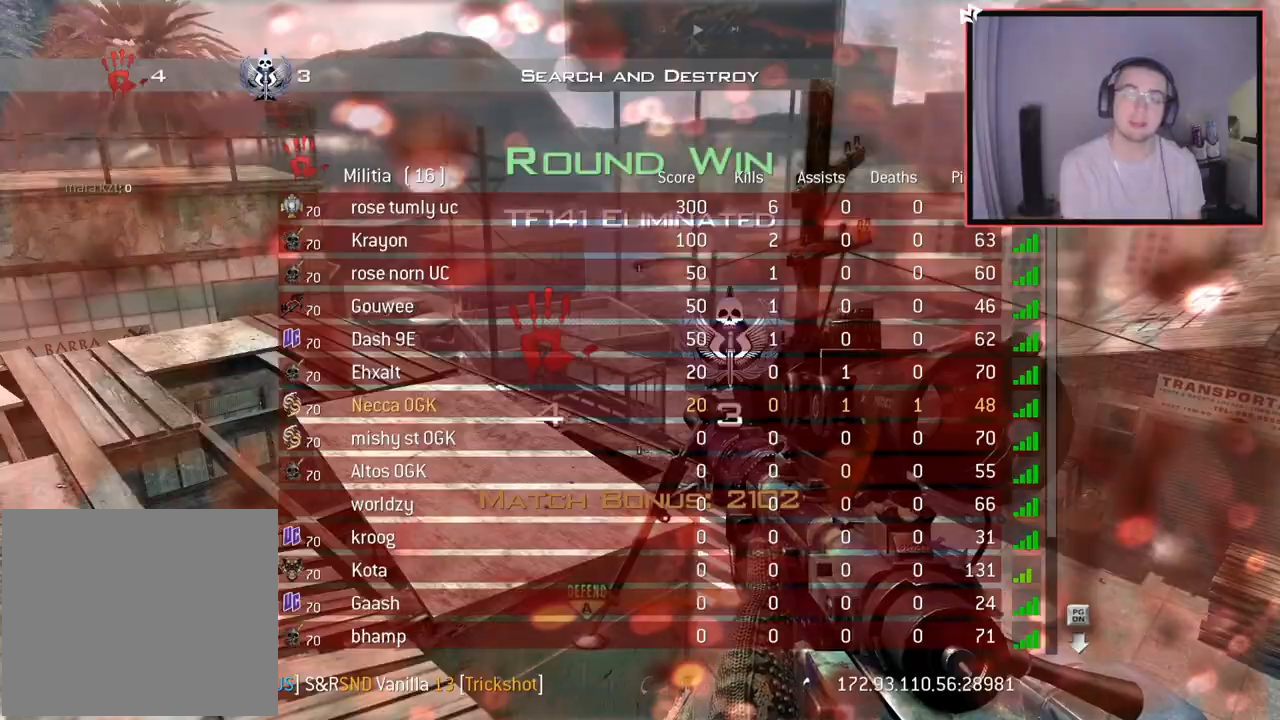
{"buttons": ["SELECT"], "left_stick": "center", "right_stick": "center", "events": [[151, "SELECT", "up"], [434, "SELECT", "down"]]}
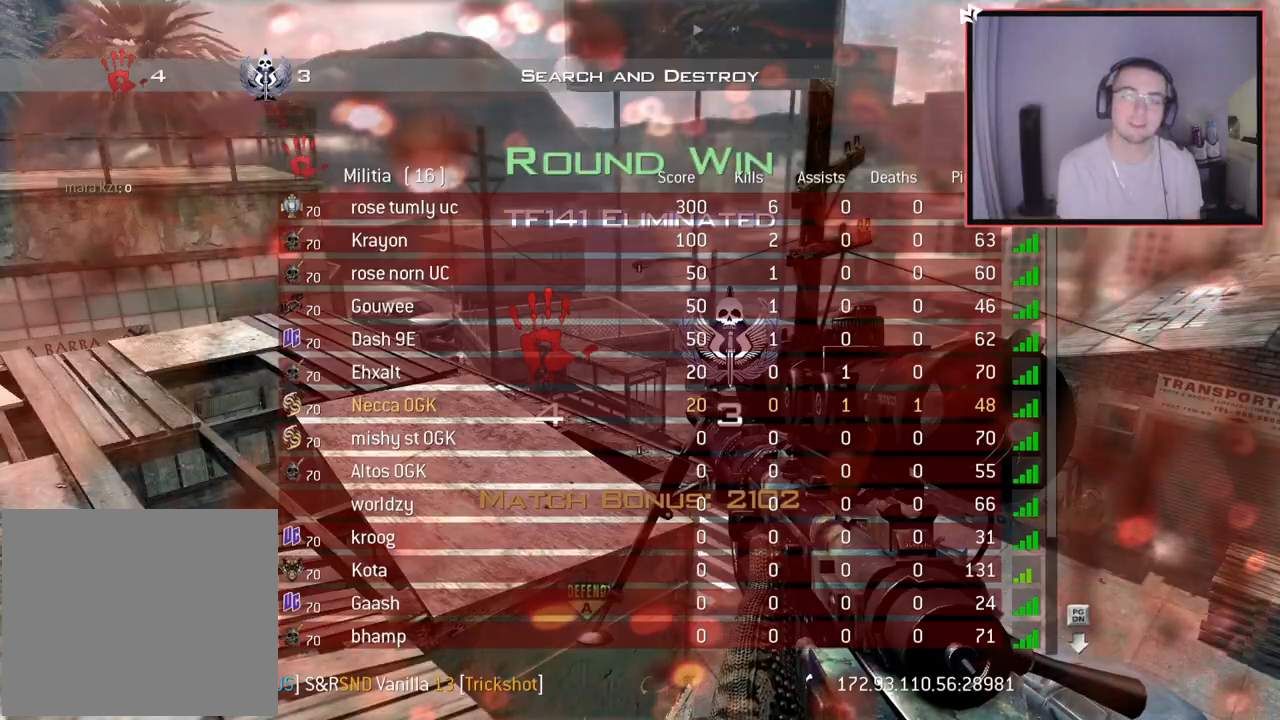
{"buttons": [], "left_stick": "center", "right_stick": "center", "events": [[67, "SELECT", "up"]]}